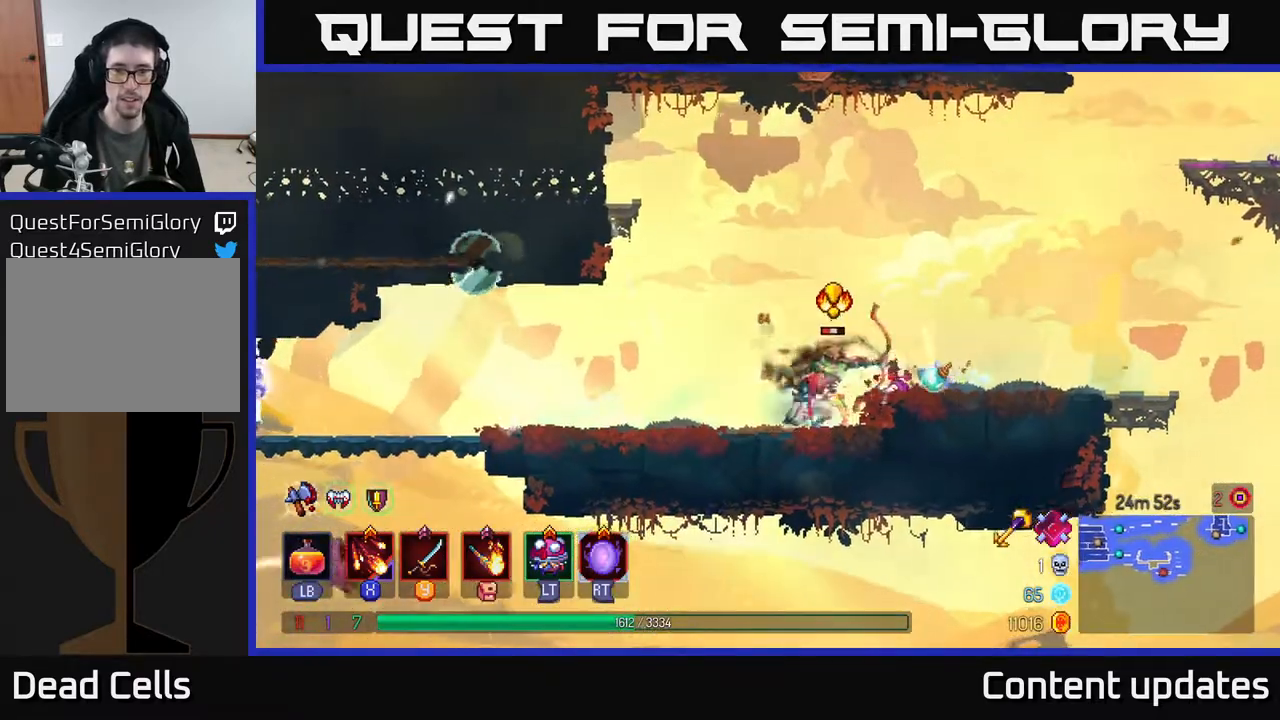
Gameplay with a controller (Xbox layout); each line is a JSON object with the inputs held at the frame after it. "events" lists button and stick changes between this image and that frame as [ms after this image, input, new state], when the widget could be followed in between.
{"buttons": ["X"], "left_stick": "center", "right_stick": "center", "events": [[200, "left_stick", "right"], [267, "X", "down"], [350, "X", "up"], [433, "X", "down"], [467, "left_stick", "center"]]}
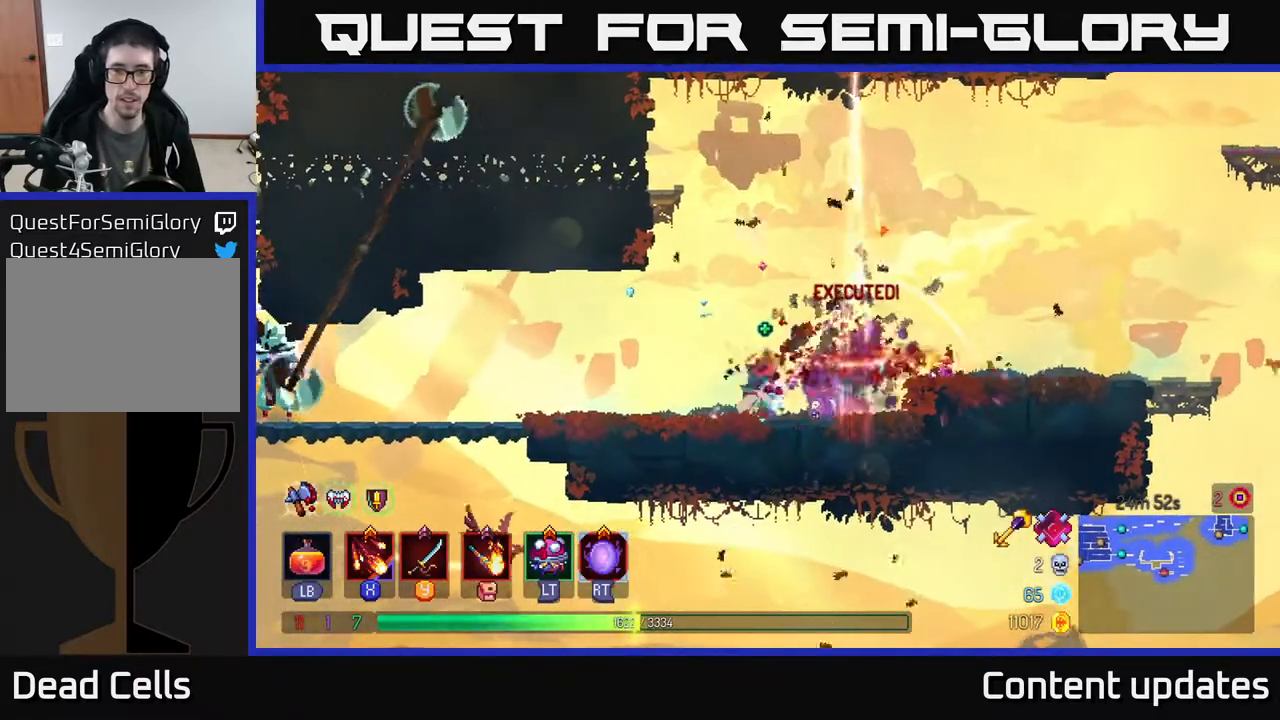
{"buttons": [], "left_stick": "left", "right_stick": "center", "events": [[33, "X", "up"], [333, "left_stick", "left"]]}
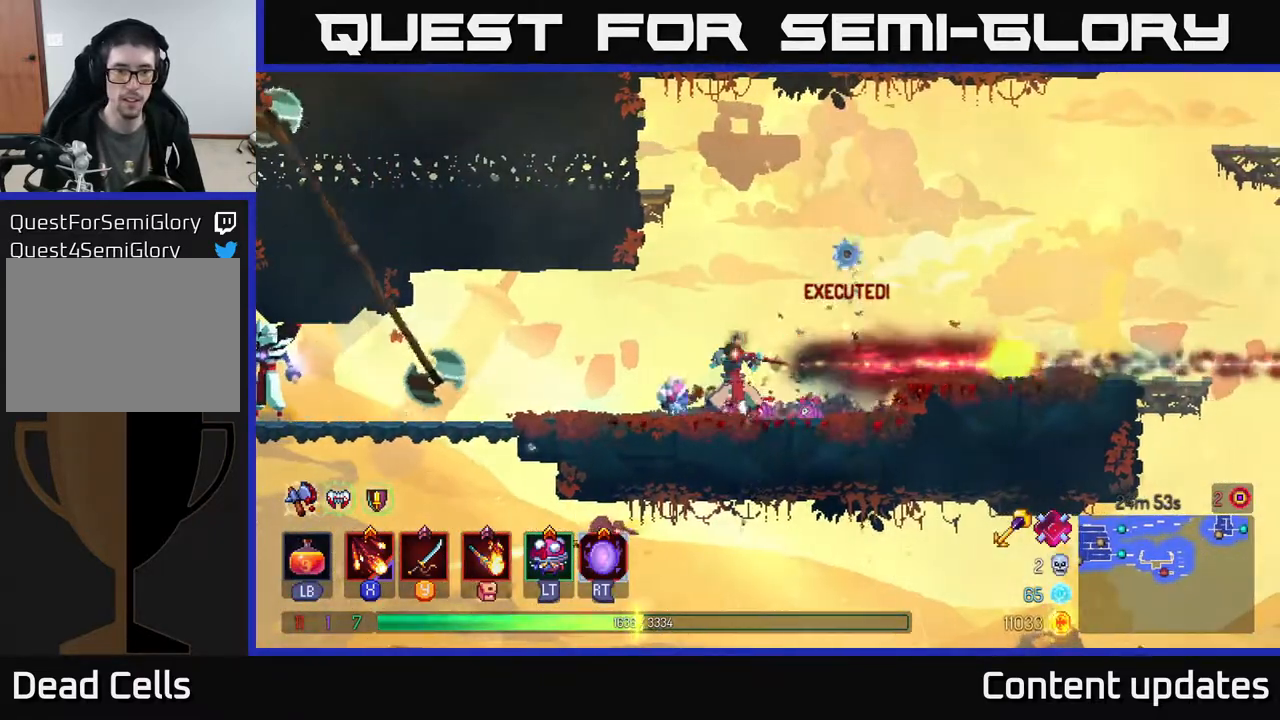
{"buttons": [], "left_stick": "left", "right_stick": "center", "events": [[117, "X", "down"], [150, "left_stick", "center"], [217, "X", "up"], [233, "left_stick", "left"], [317, "X", "down"], [400, "X", "up"]]}
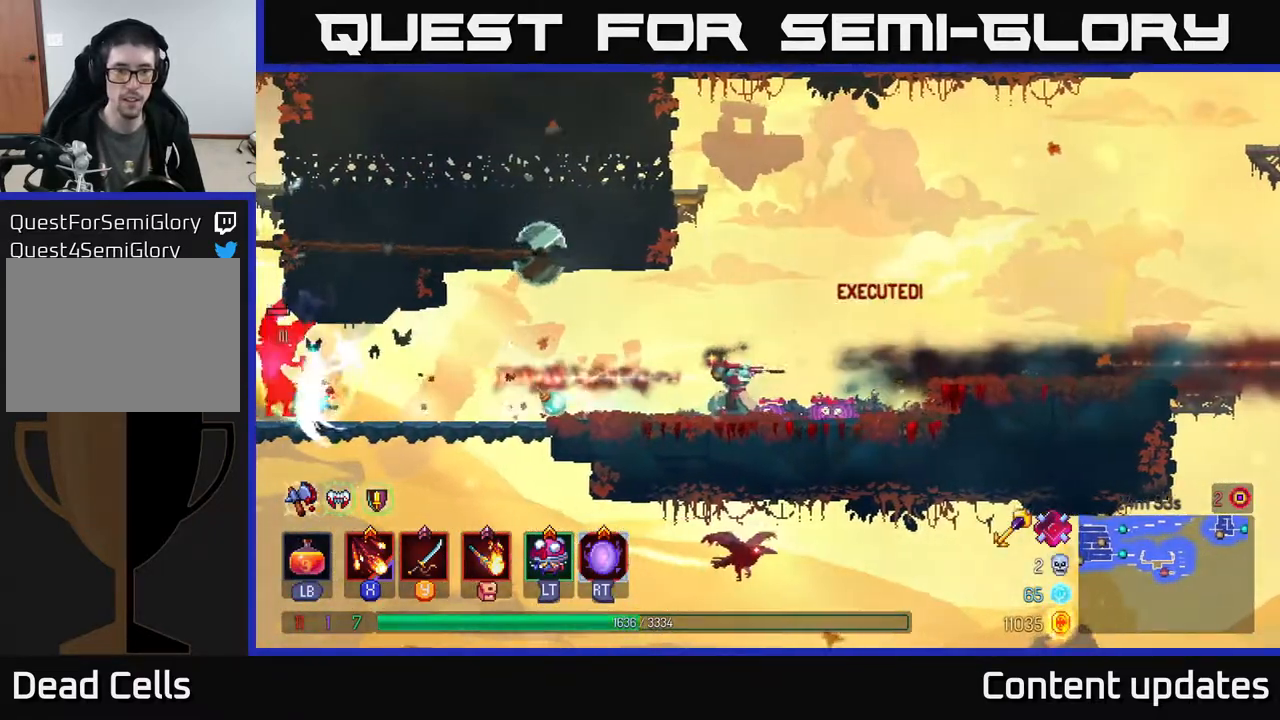
{"buttons": [], "left_stick": "center", "right_stick": "center", "events": [[17, "X", "down"], [83, "X", "up"], [167, "X", "down"], [233, "left_stick", "center"], [250, "X", "up"], [350, "X", "down"], [450, "X", "up"]]}
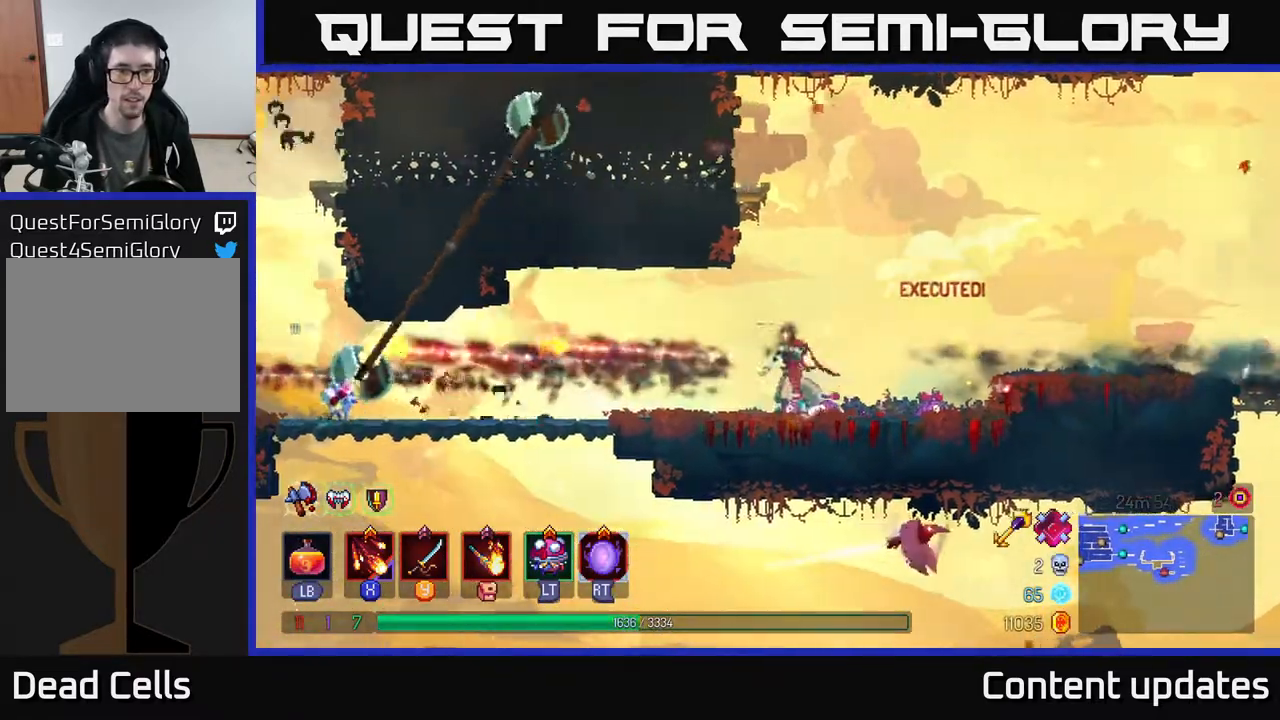
{"buttons": [], "left_stick": "center", "right_stick": "center", "events": []}
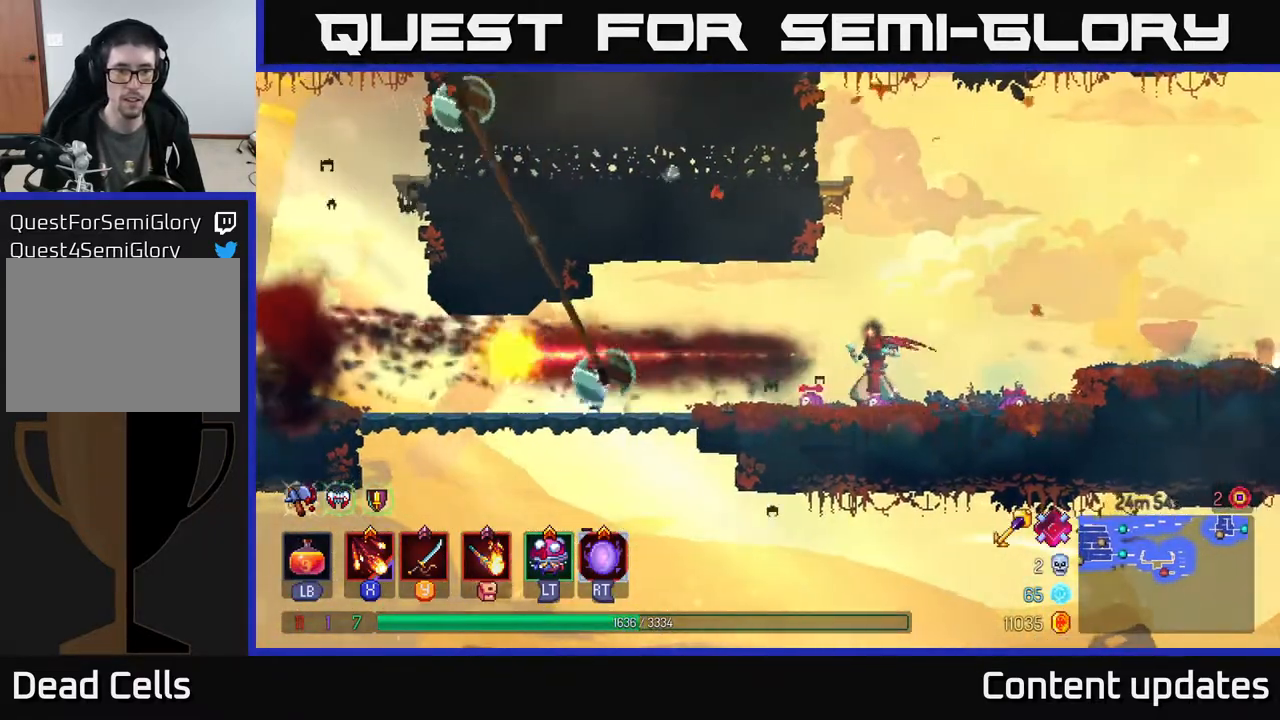
{"buttons": [], "left_stick": "left", "right_stick": "center", "events": [[217, "left_stick", "left"]]}
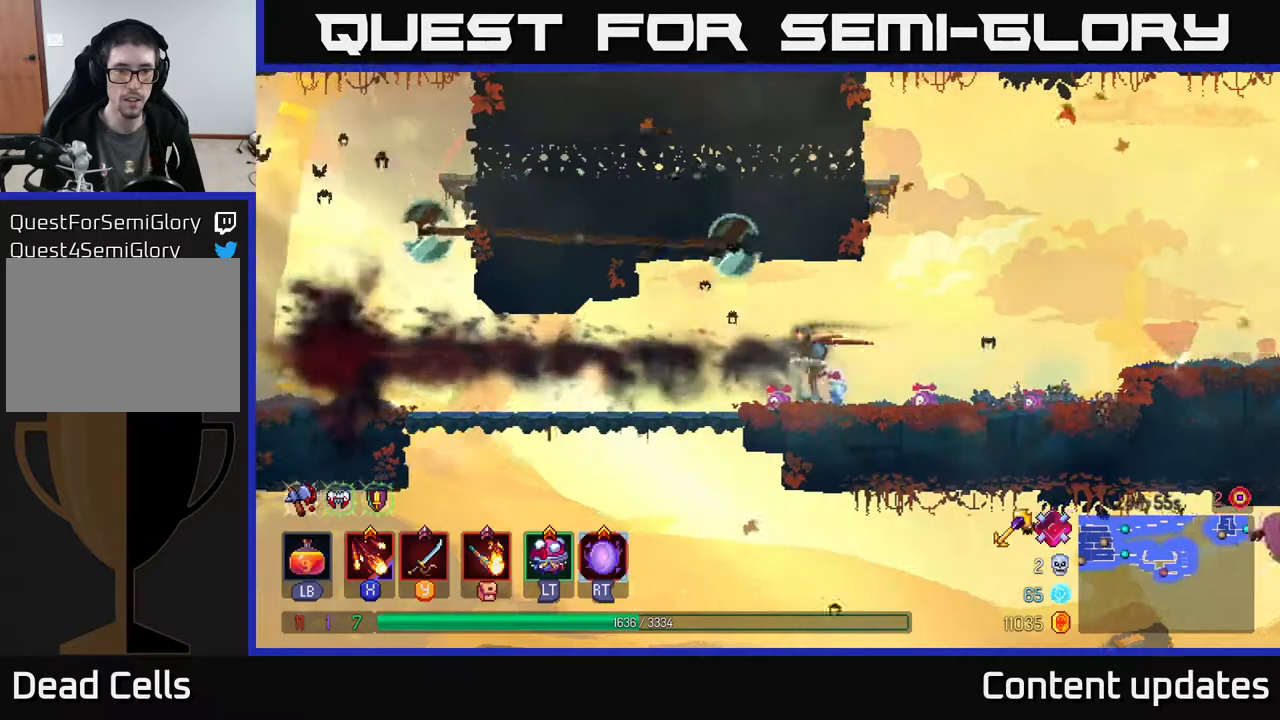
{"buttons": [], "left_stick": "left", "right_stick": "center", "events": []}
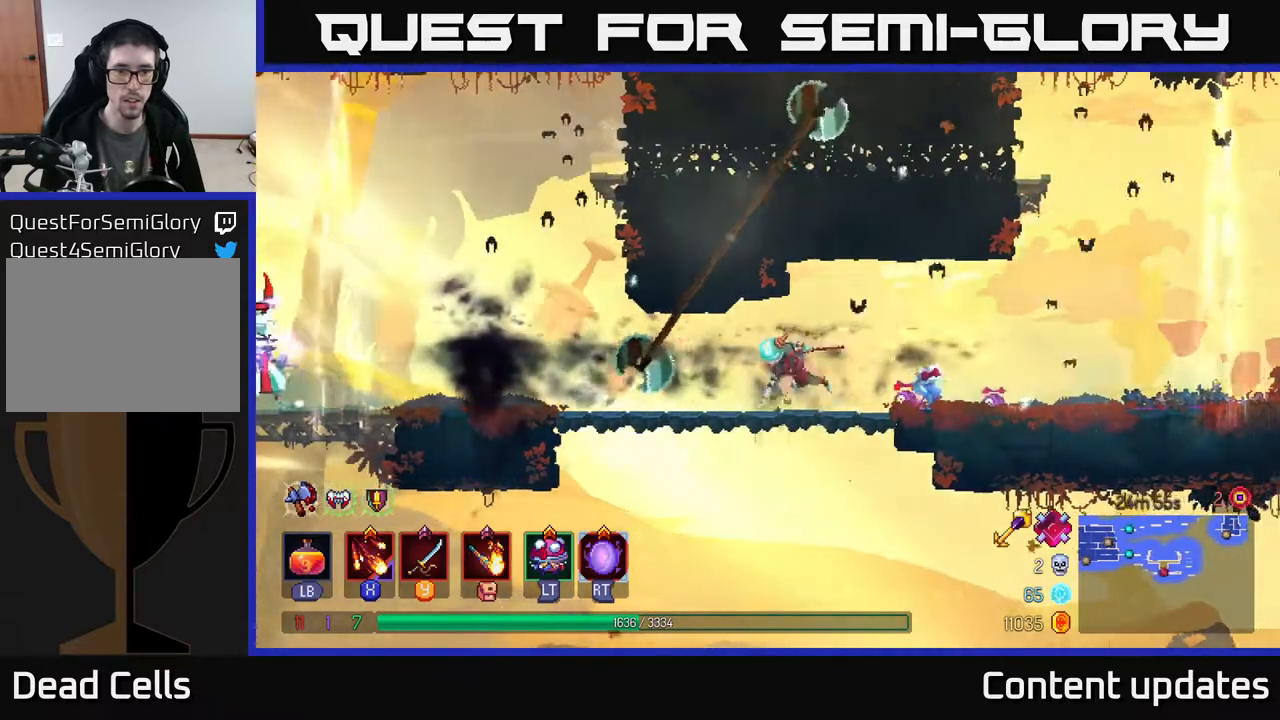
{"buttons": [], "left_stick": "left", "right_stick": "center", "events": [[33, "B", "down"], [200, "B", "up"]]}
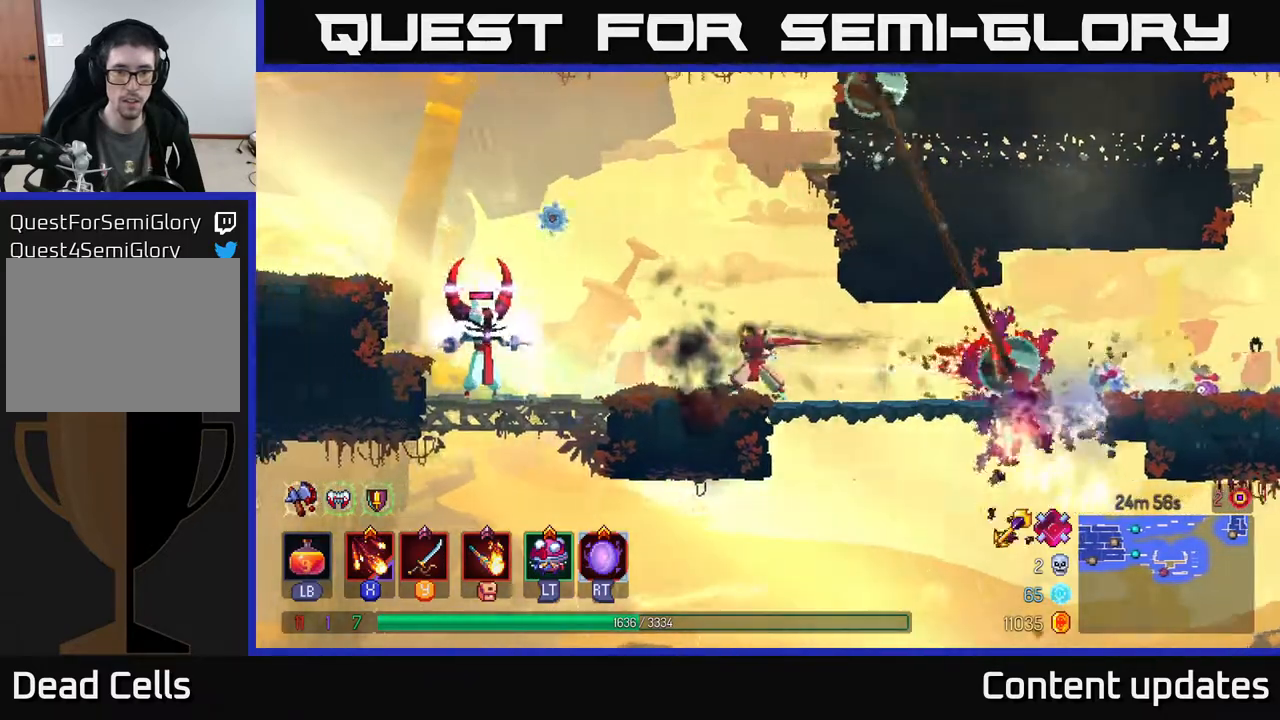
{"buttons": ["B"], "left_stick": "left", "right_stick": "center", "events": [[83, "X", "down"], [167, "X", "up"], [467, "B", "down"]]}
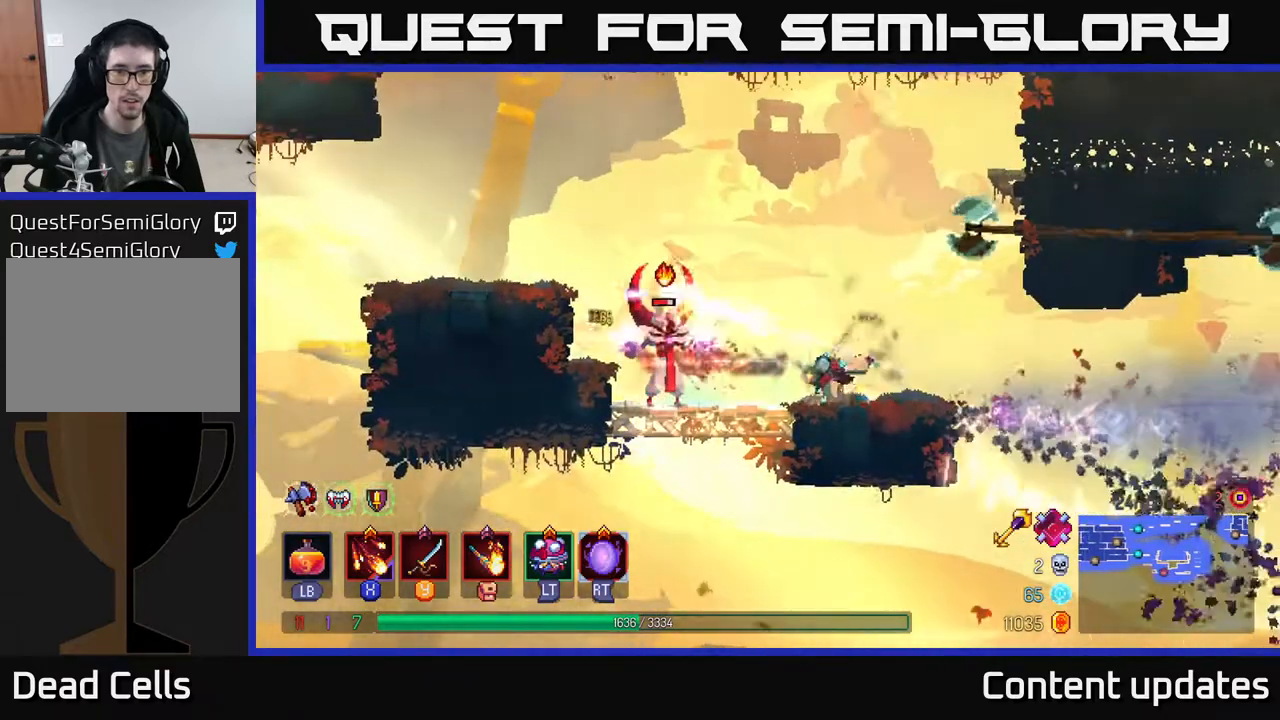
{"buttons": [], "left_stick": "right", "right_stick": "center", "events": [[83, "B", "up"], [333, "X", "down"], [367, "left_stick", "center"], [383, "X", "up"], [467, "left_stick", "right"]]}
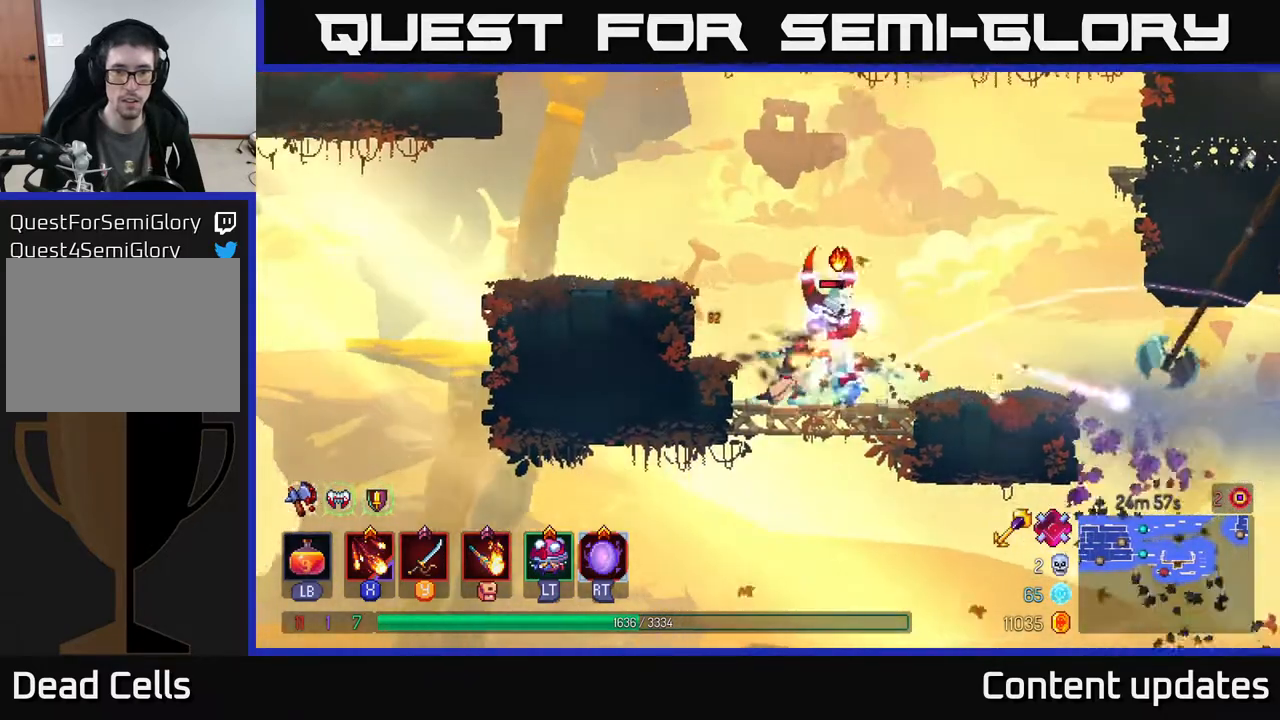
{"buttons": [], "left_stick": "center", "right_stick": "center", "events": [[17, "X", "down"], [133, "X", "up"], [217, "X", "down"], [283, "X", "up"], [283, "left_stick", "center"]]}
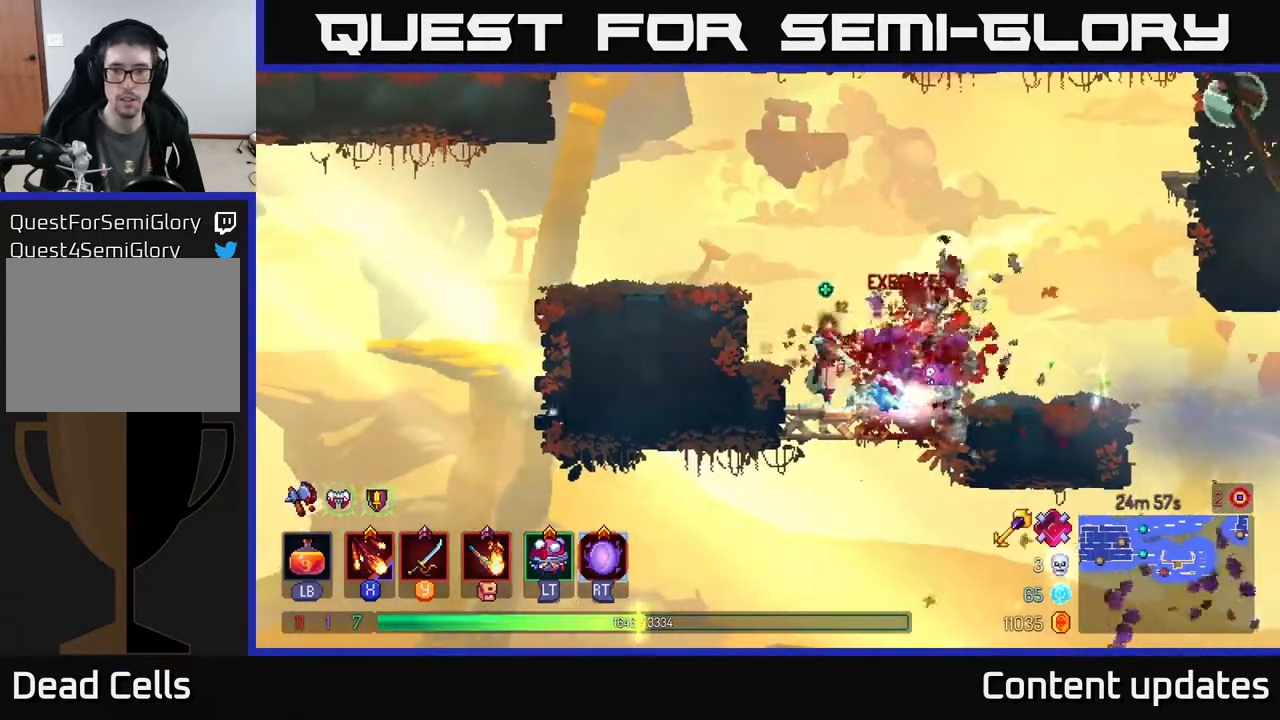
{"buttons": ["A"], "left_stick": "left", "right_stick": "center", "events": [[183, "left_stick", "left"], [217, "A", "down"], [317, "A", "up"], [433, "A", "down"]]}
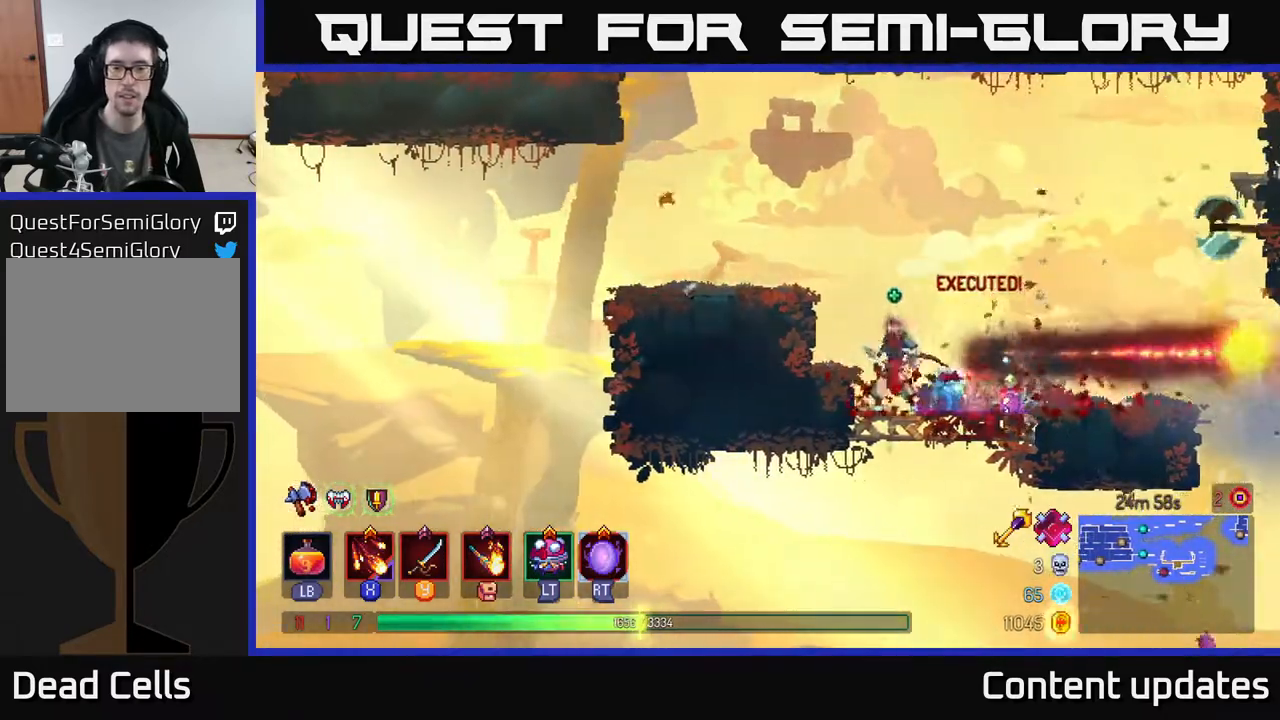
{"buttons": [], "left_stick": "center", "right_stick": "center", "events": [[33, "A", "up"], [317, "left_stick", "up-left"], [500, "left_stick", "center"]]}
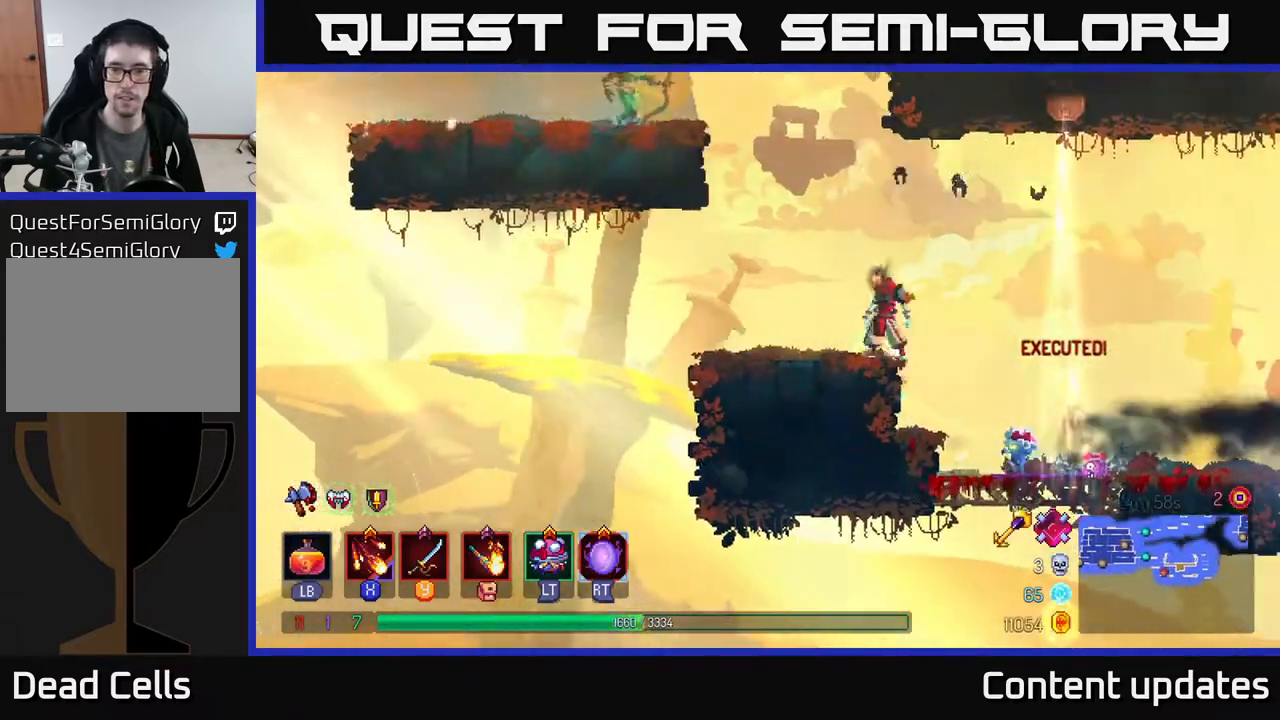
{"buttons": ["A"], "left_stick": "left", "right_stick": "center", "events": [[433, "A", "down"], [500, "left_stick", "left"]]}
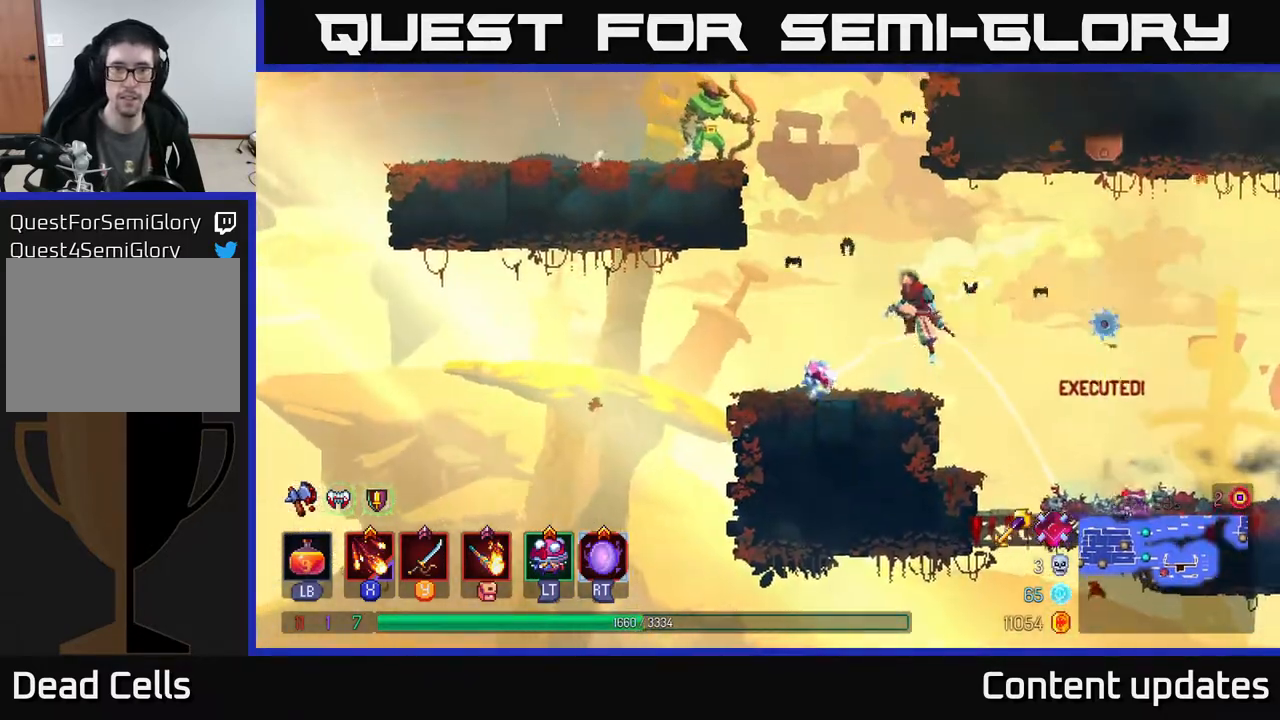
{"buttons": [], "left_stick": "left", "right_stick": "center", "events": [[100, "A", "up"], [250, "A", "down"], [467, "A", "up"]]}
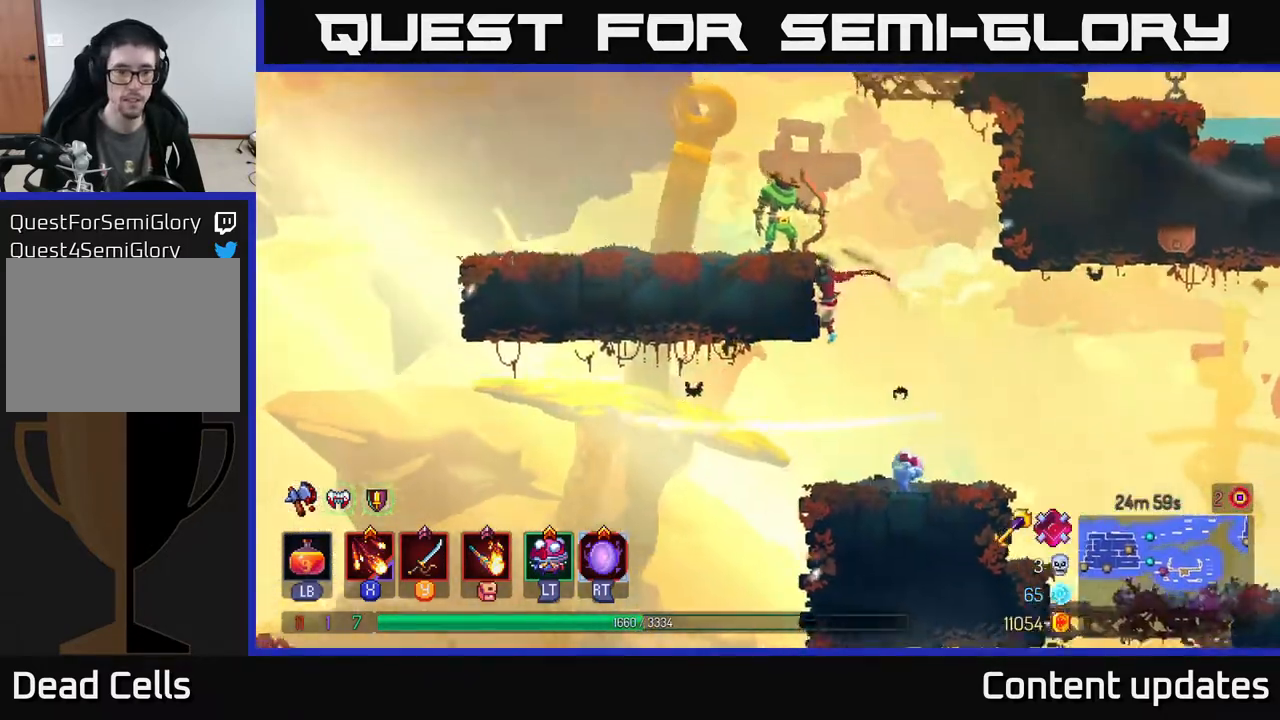
{"buttons": [], "left_stick": "center", "right_stick": "center", "events": [[133, "left_stick", "up-left"], [200, "X", "down"], [283, "left_stick", "center"], [317, "X", "up"], [400, "X", "down"], [500, "X", "up"]]}
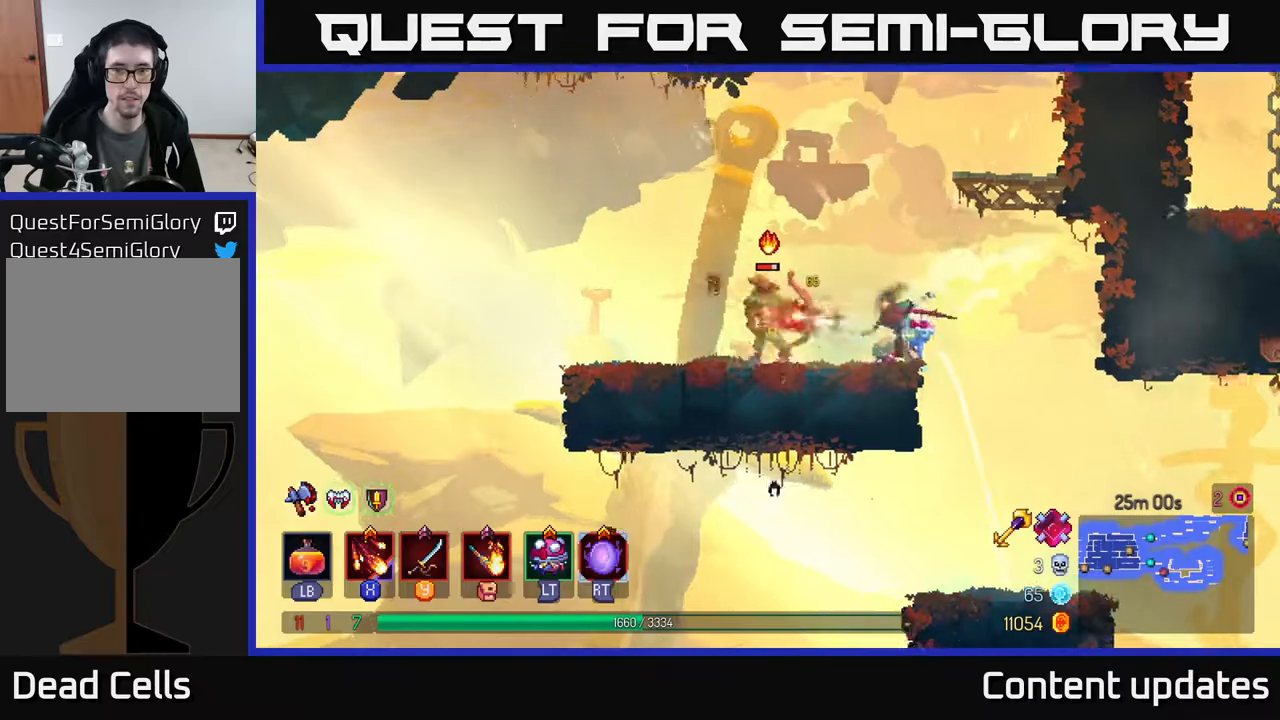
{"buttons": [], "left_stick": "center", "right_stick": "center", "events": [[83, "X", "down"], [167, "X", "up"]]}
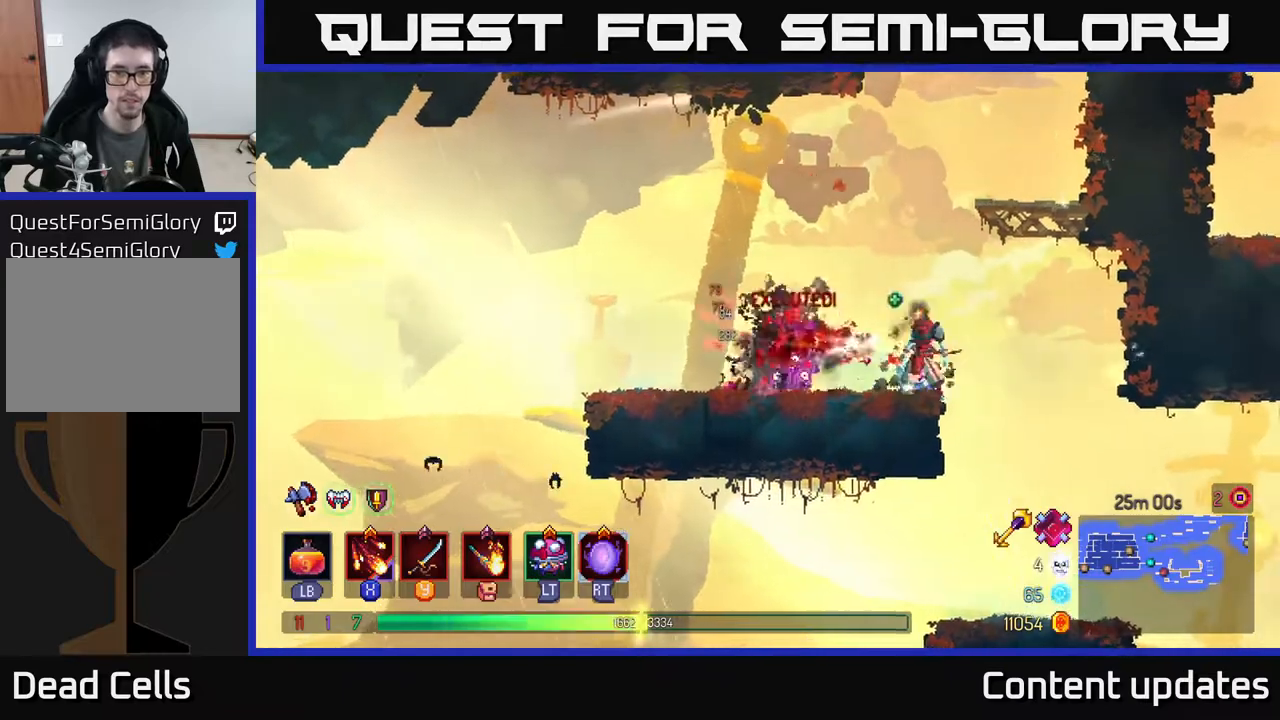
{"buttons": [], "left_stick": "right", "right_stick": "center", "events": [[117, "left_stick", "left"], [500, "left_stick", "right"]]}
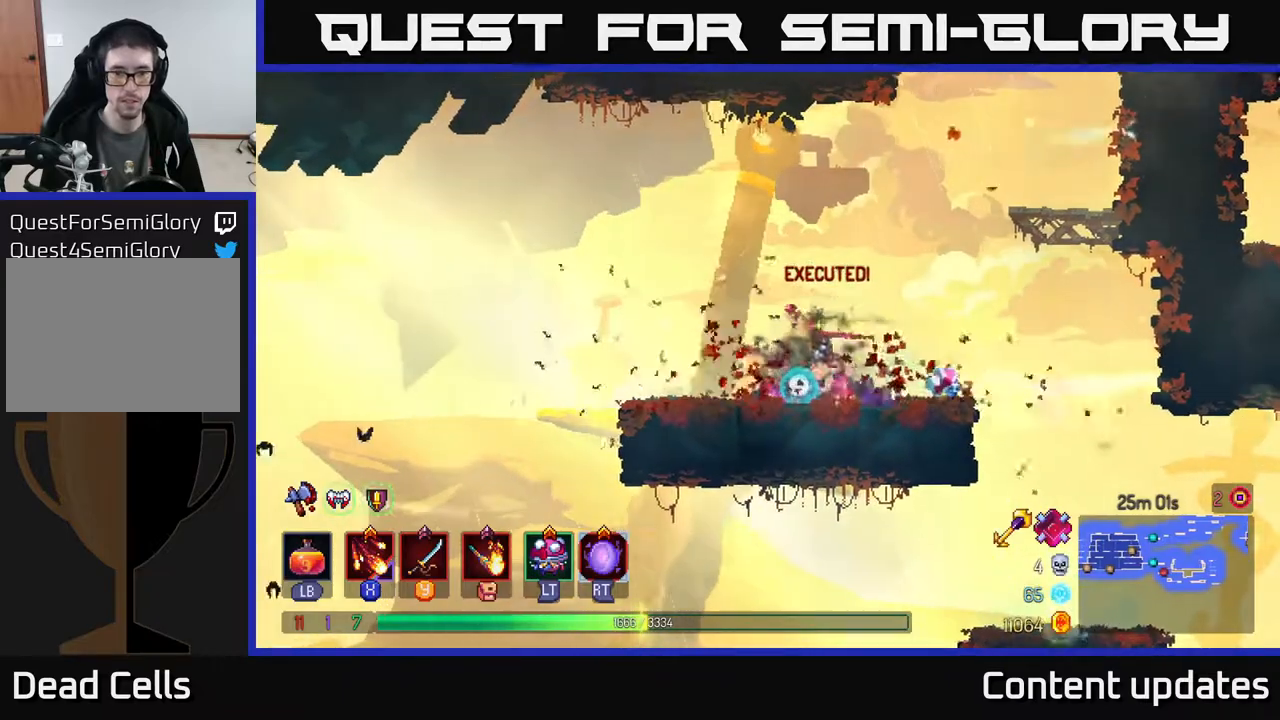
{"buttons": [], "left_stick": "right", "right_stick": "center", "events": [[100, "B", "down"], [183, "B", "up"]]}
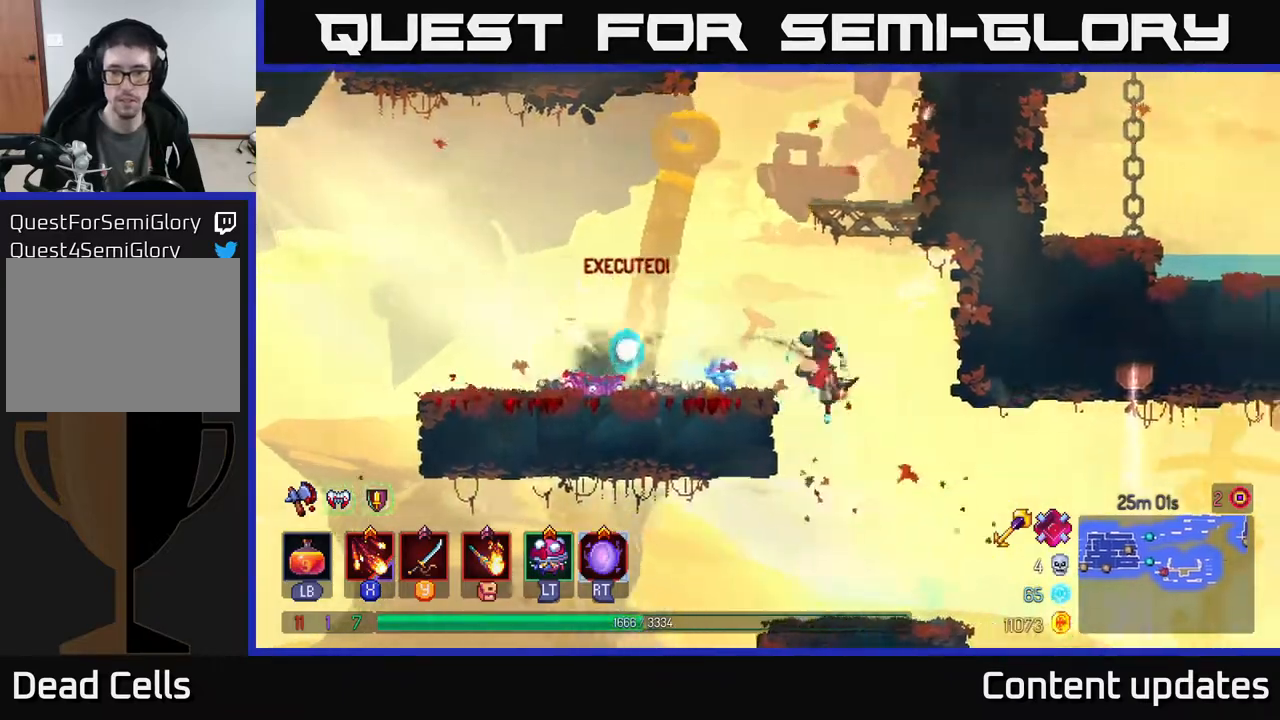
{"buttons": [], "left_stick": "center", "right_stick": "center", "events": [[33, "left_stick", "center"], [117, "SELECT", "down"], [250, "SELECT", "up"]]}
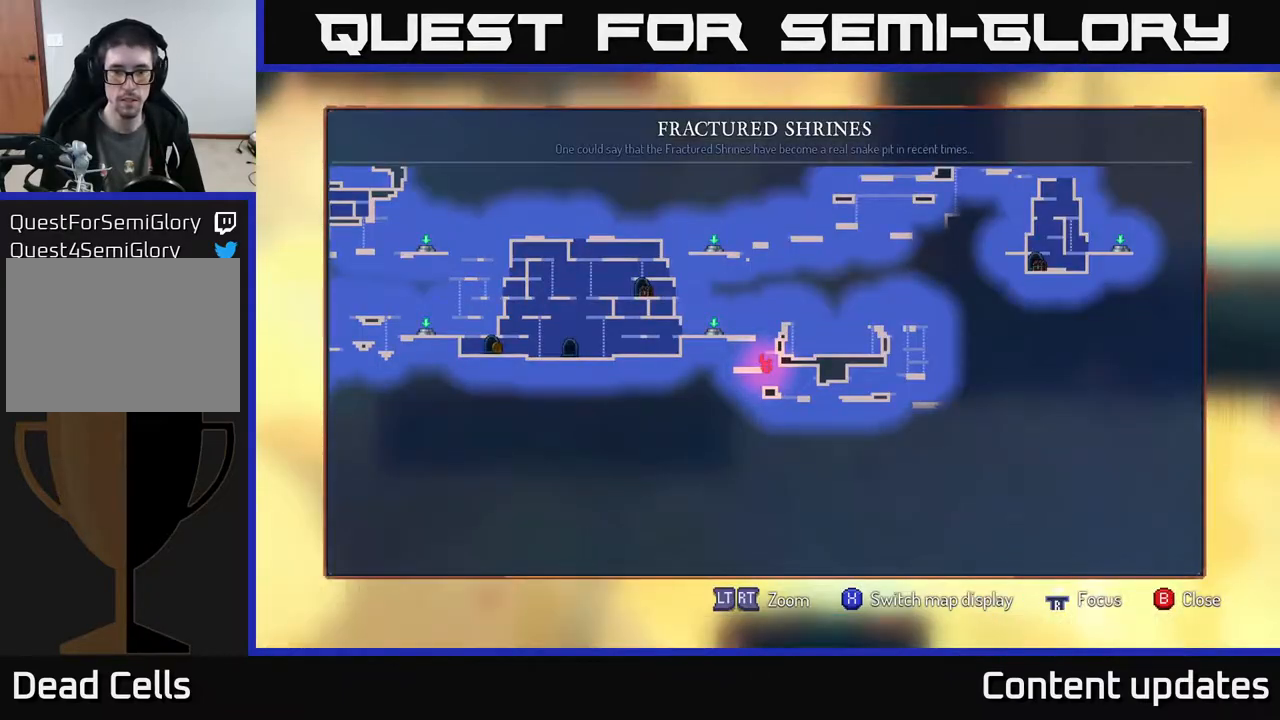
{"buttons": [], "left_stick": "center", "right_stick": "center", "events": []}
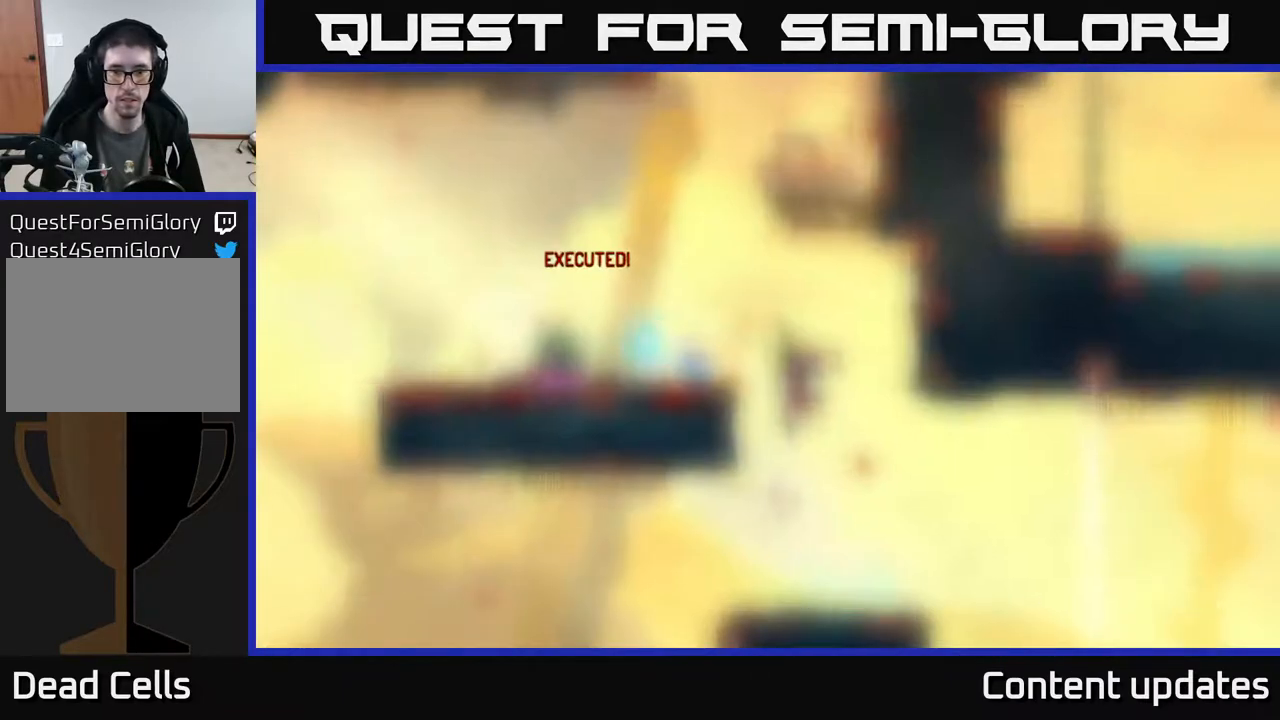
{"buttons": [], "left_stick": "right", "right_stick": "center", "events": [[17, "SELECT", "down"], [100, "SELECT", "up"], [283, "left_stick", "right"]]}
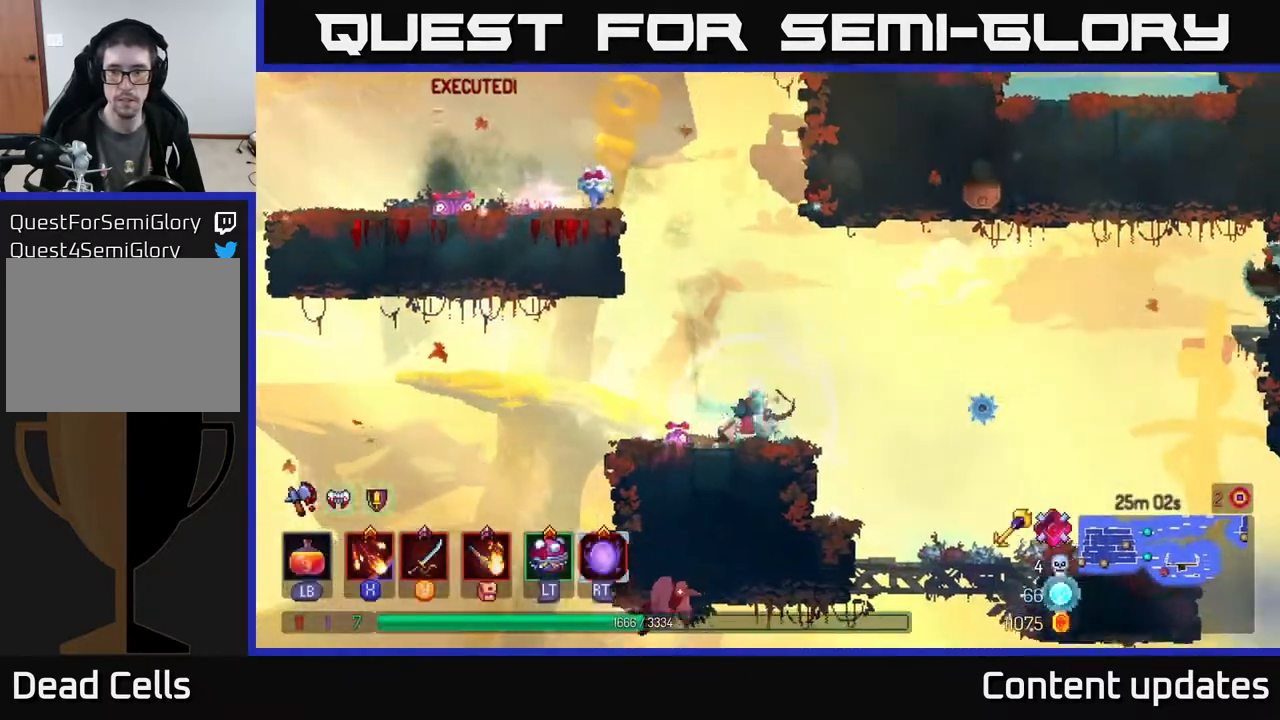
{"buttons": [], "left_stick": "right", "right_stick": "center", "events": []}
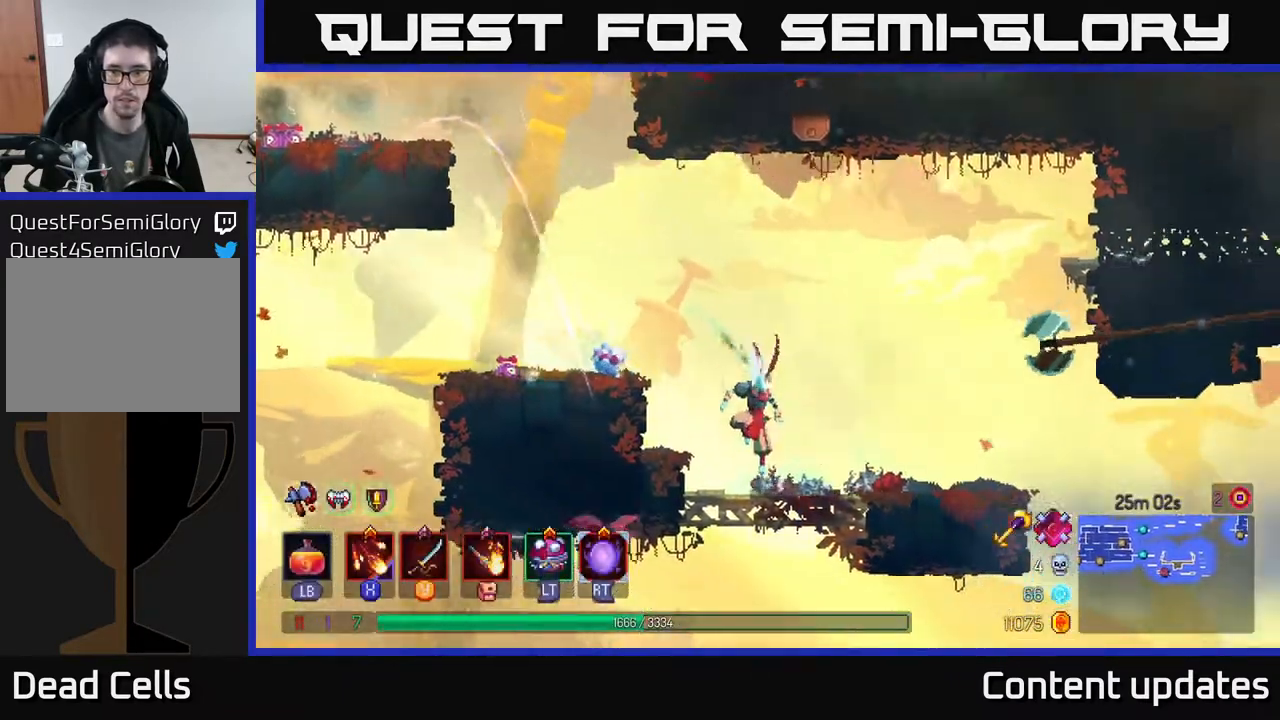
{"buttons": [], "left_stick": "right", "right_stick": "center", "events": []}
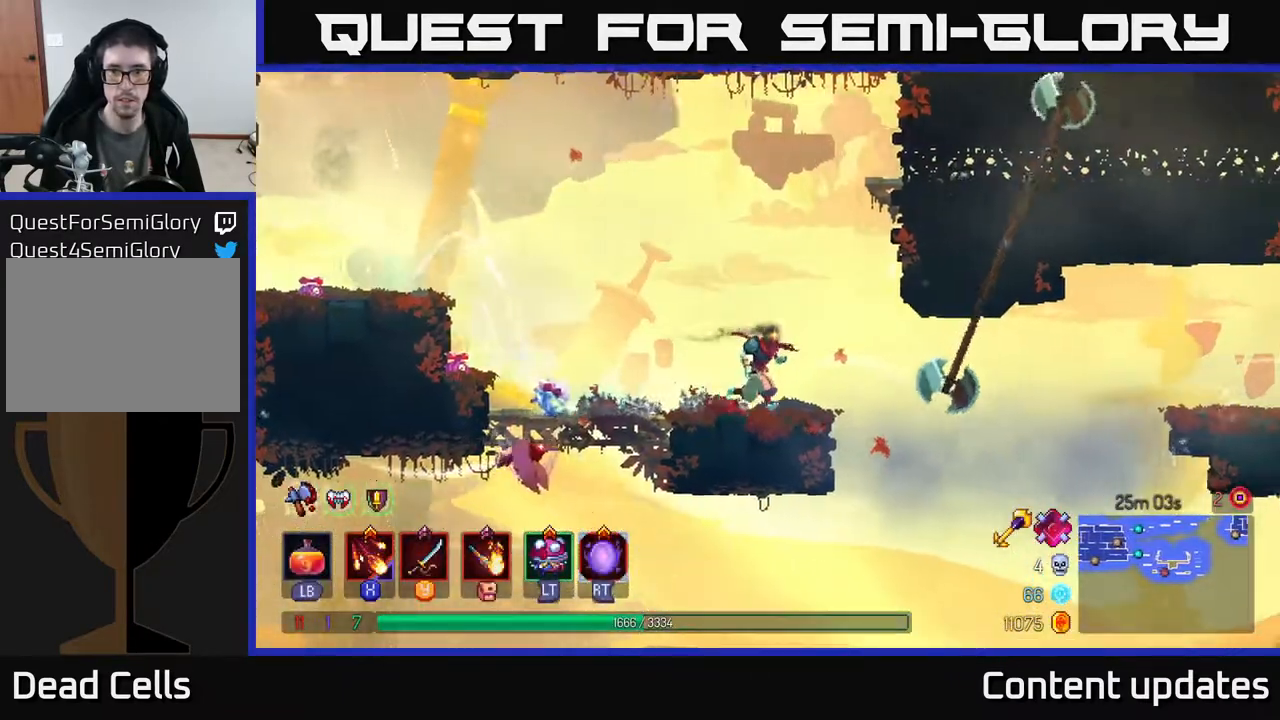
{"buttons": [], "left_stick": "right", "right_stick": "center", "events": [[217, "A", "down"], [267, "A", "up"]]}
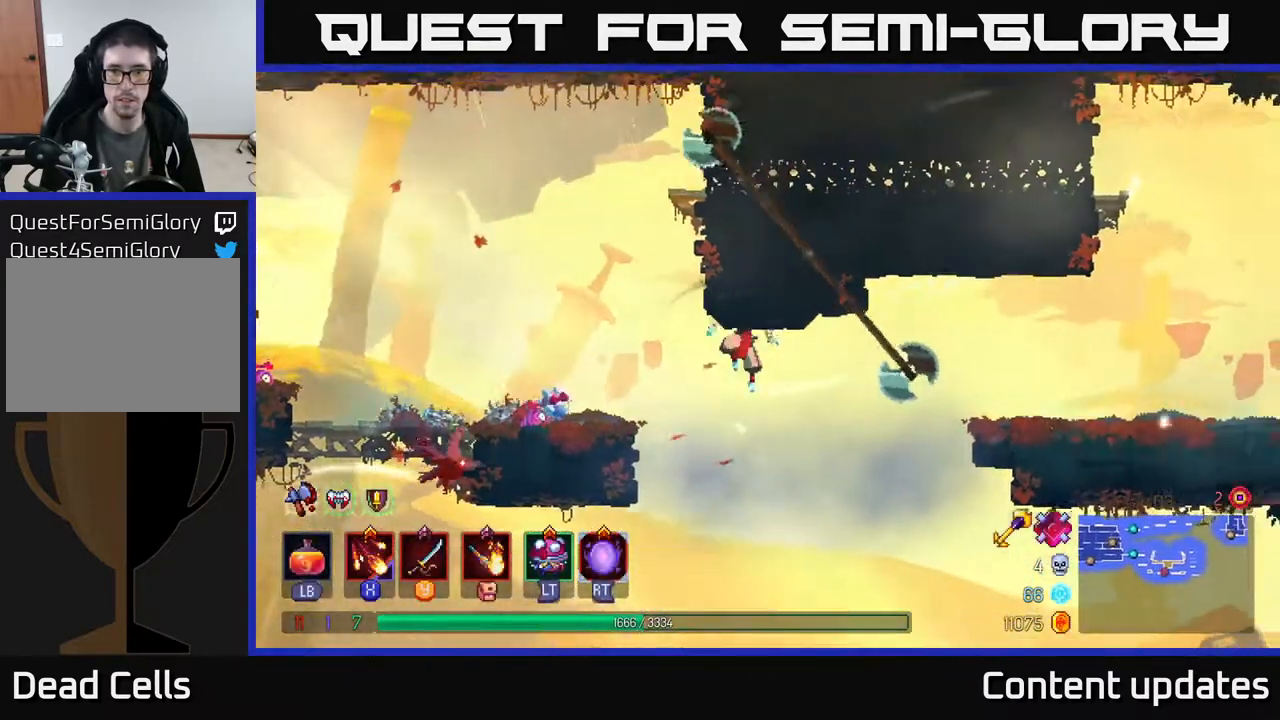
{"buttons": [], "left_stick": "right", "right_stick": "center", "events": [[317, "A", "down"], [483, "A", "up"]]}
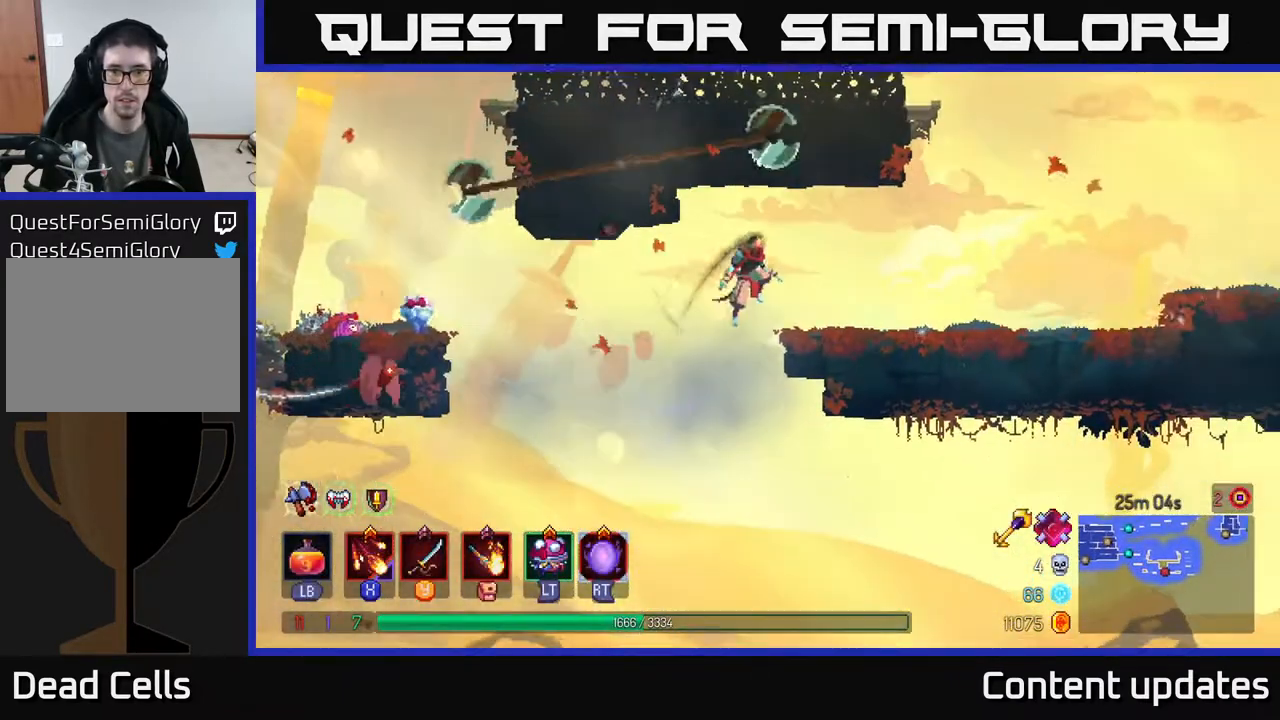
{"buttons": [], "left_stick": "right", "right_stick": "center", "events": [[283, "B", "down"], [417, "B", "up"]]}
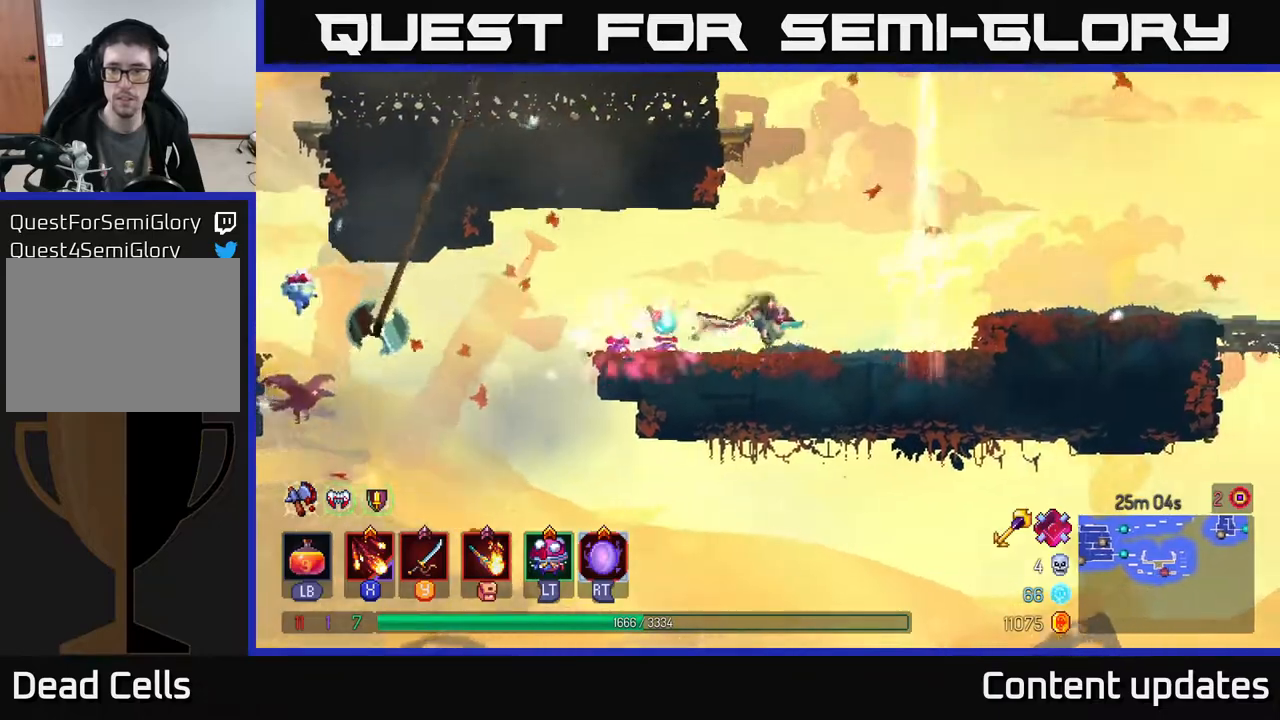
{"buttons": ["B"], "left_stick": "right", "right_stick": "center", "events": [[217, "A", "down"], [317, "A", "up"], [483, "B", "down"]]}
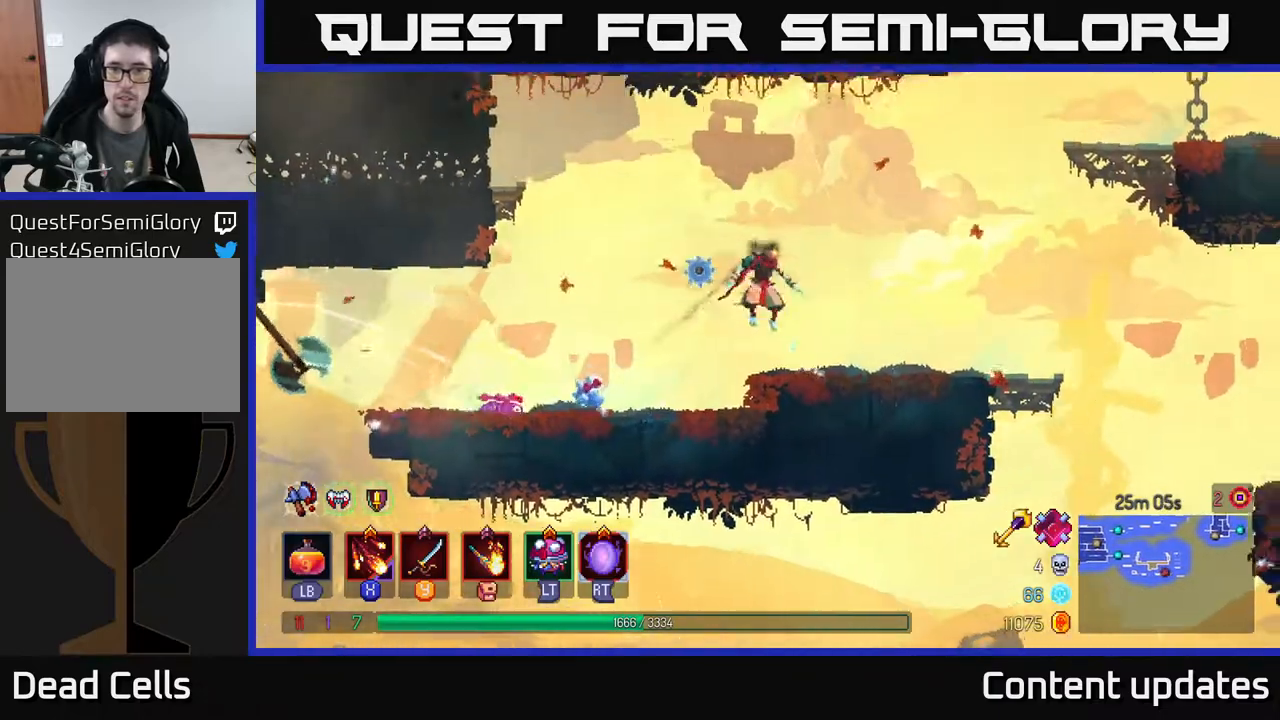
{"buttons": [], "left_stick": "right", "right_stick": "center", "events": [[83, "B", "up"]]}
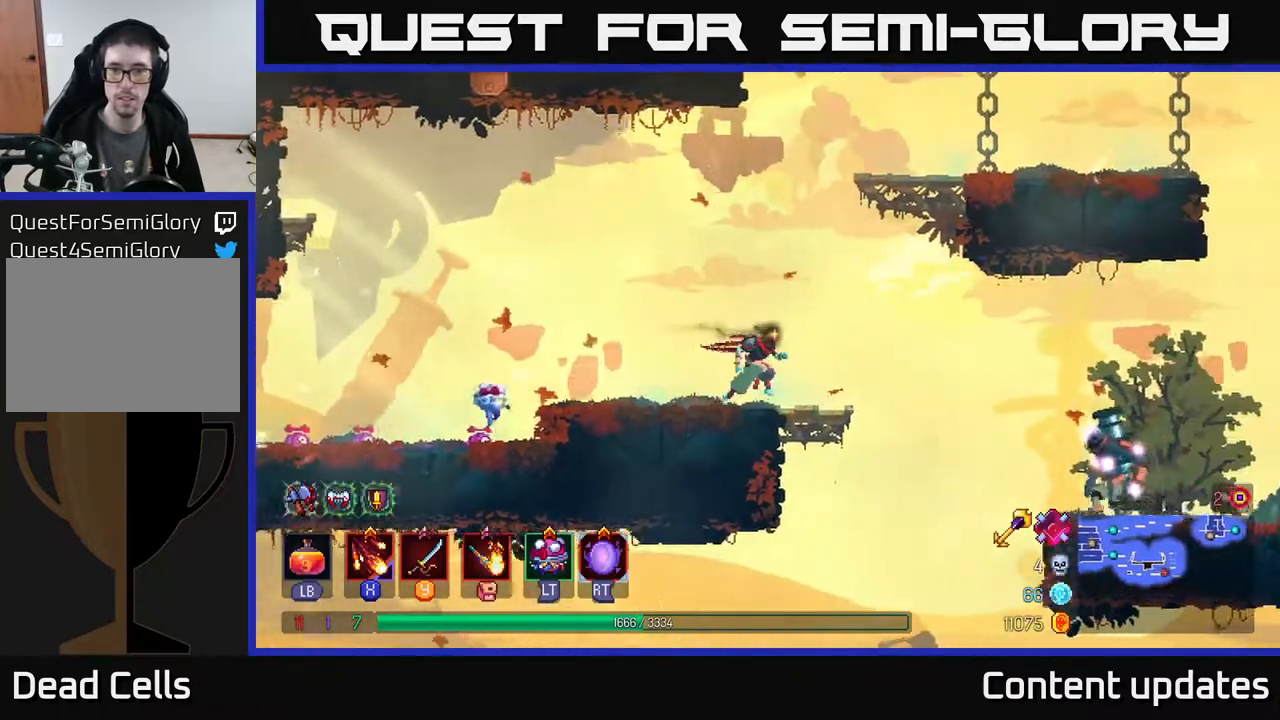
{"buttons": [], "left_stick": "right", "right_stick": "center", "events": [[117, "A", "down"], [200, "A", "up"]]}